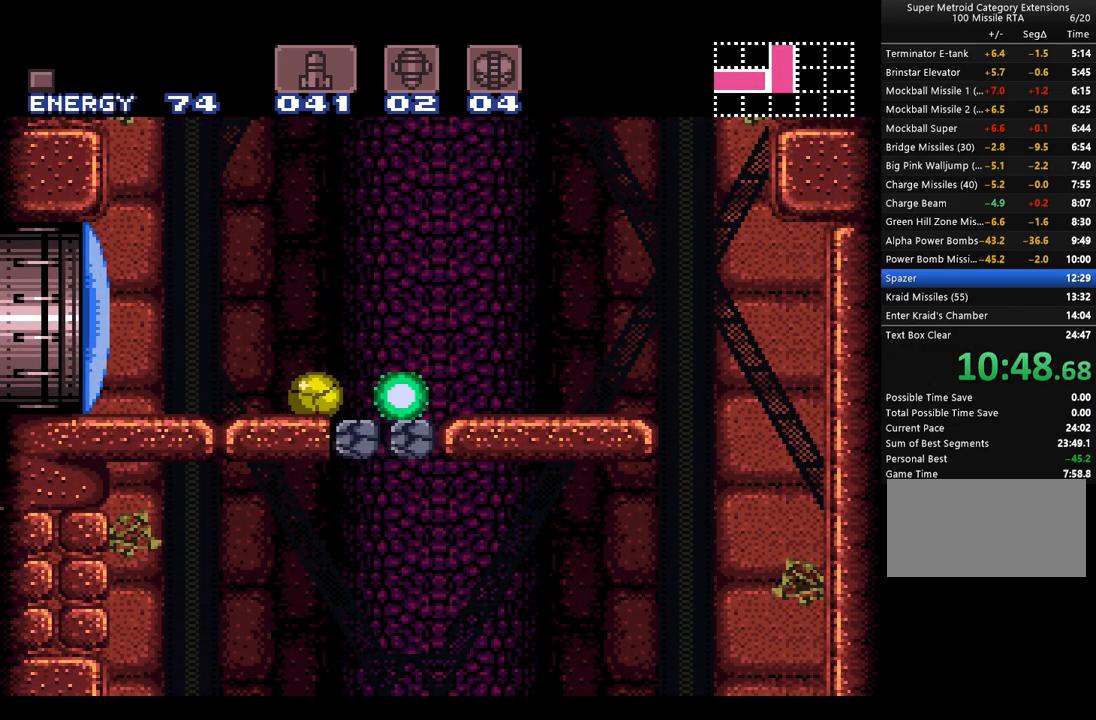
Gameplay with a controller (Nintendo layout); each line is a JSON object with the inputs held at the frame after it. "events" lists button and stick changes between this image and that frame as [ms after this image, input, new state], when the widget could be followed in between. Not read: L3 R3.
{"buttons": ["A", "DPAD_LEFT"], "events": [[200, "DPAD_RIGHT", "up"], [317, "DPAD_LEFT", "down"]]}
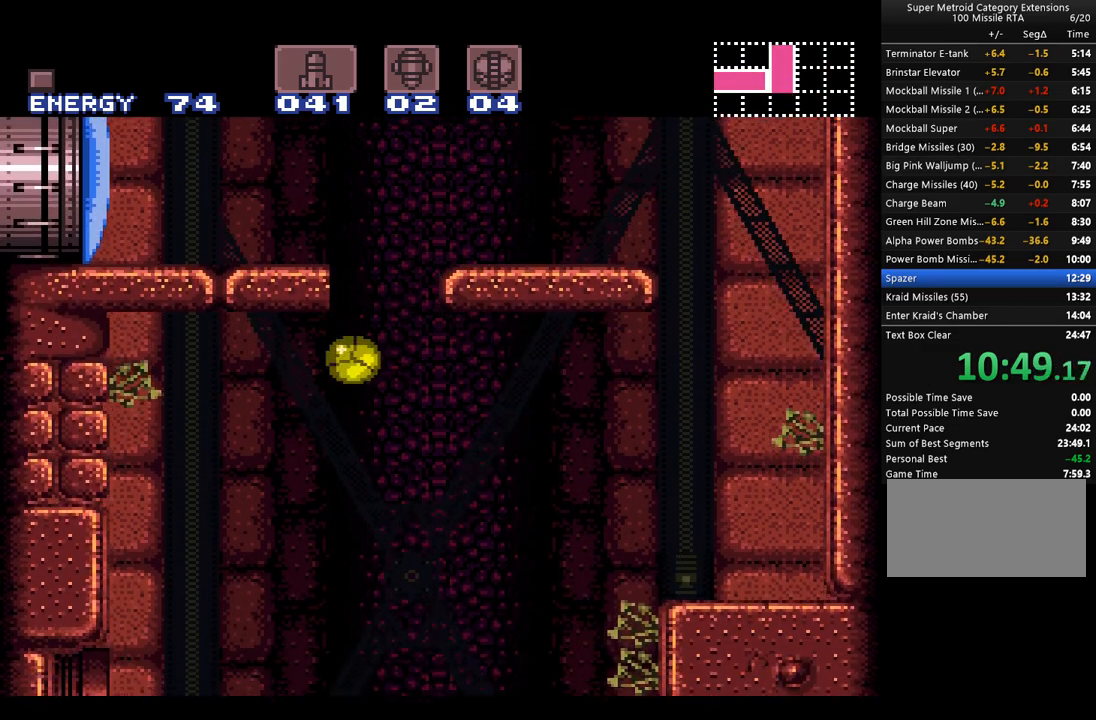
{"buttons": ["A"], "events": [[100, "DPAD_LEFT", "up"]]}
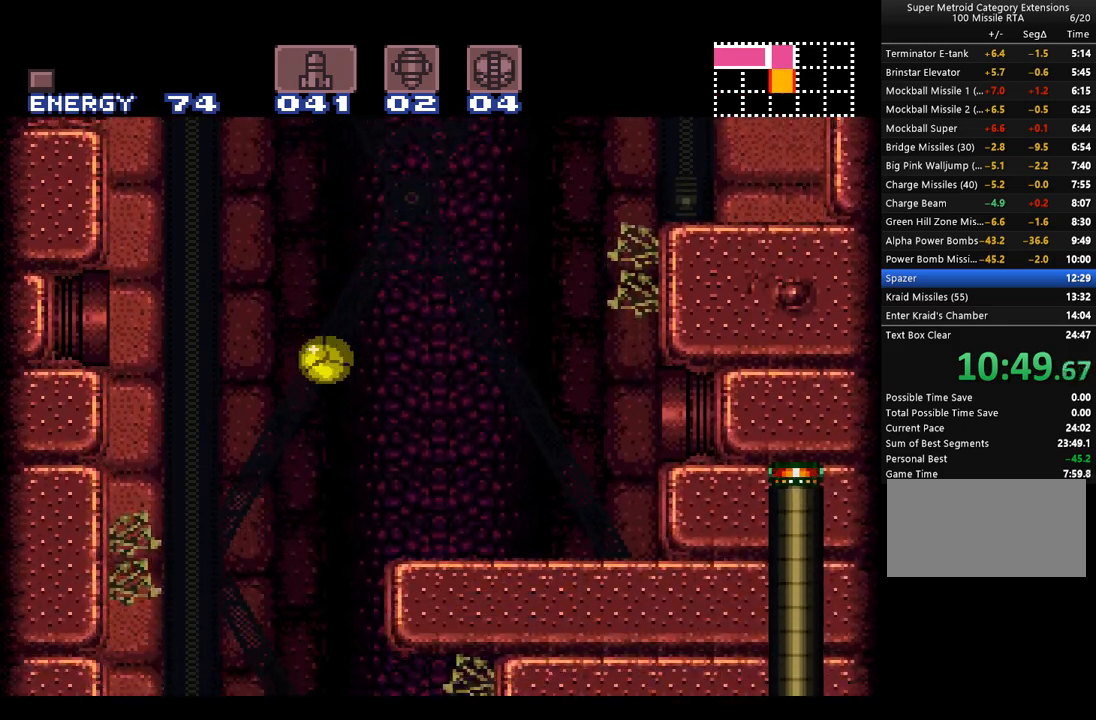
{"buttons": ["A", "B", "DPAD_RIGHT"], "events": [[167, "DPAD_RIGHT", "down"], [417, "B", "down"]]}
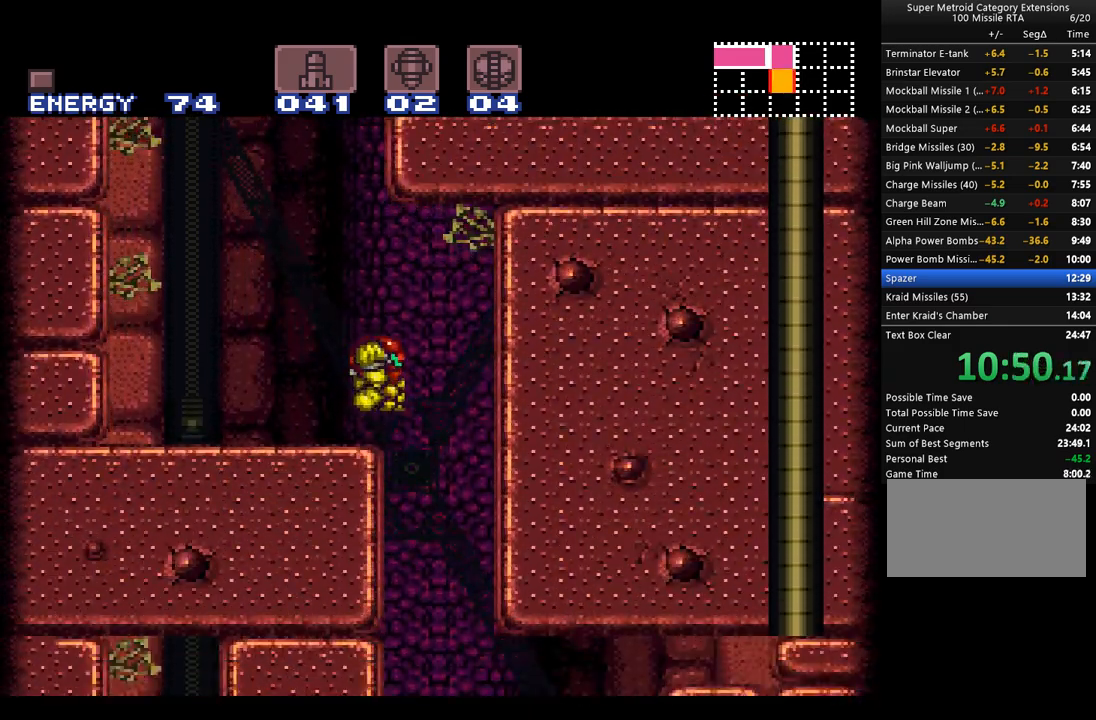
{"buttons": ["A", "DPAD_DOWN"], "events": [[33, "B", "up"], [383, "DPAD_DOWN", "down"], [450, "DPAD_RIGHT", "up"]]}
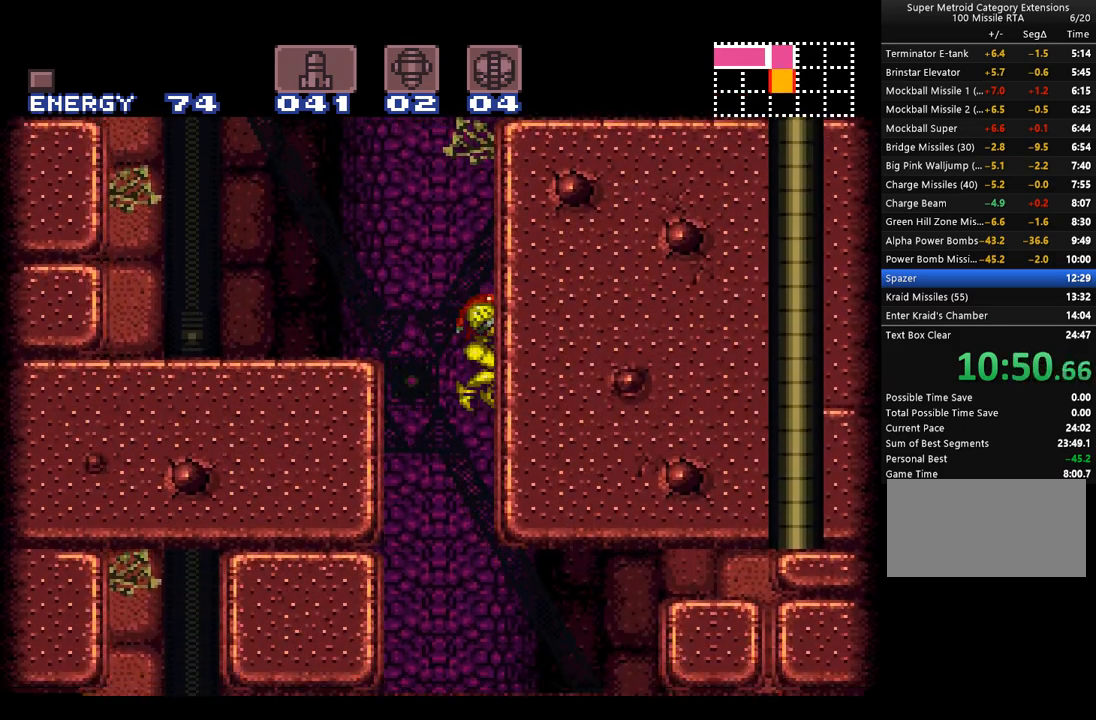
{"buttons": ["A", "DPAD_RIGHT"], "events": [[17, "Y", "down"], [100, "Y", "up"], [233, "Y", "down"], [350, "Y", "up"], [417, "DPAD_RIGHT", "down"], [483, "DPAD_DOWN", "up"]]}
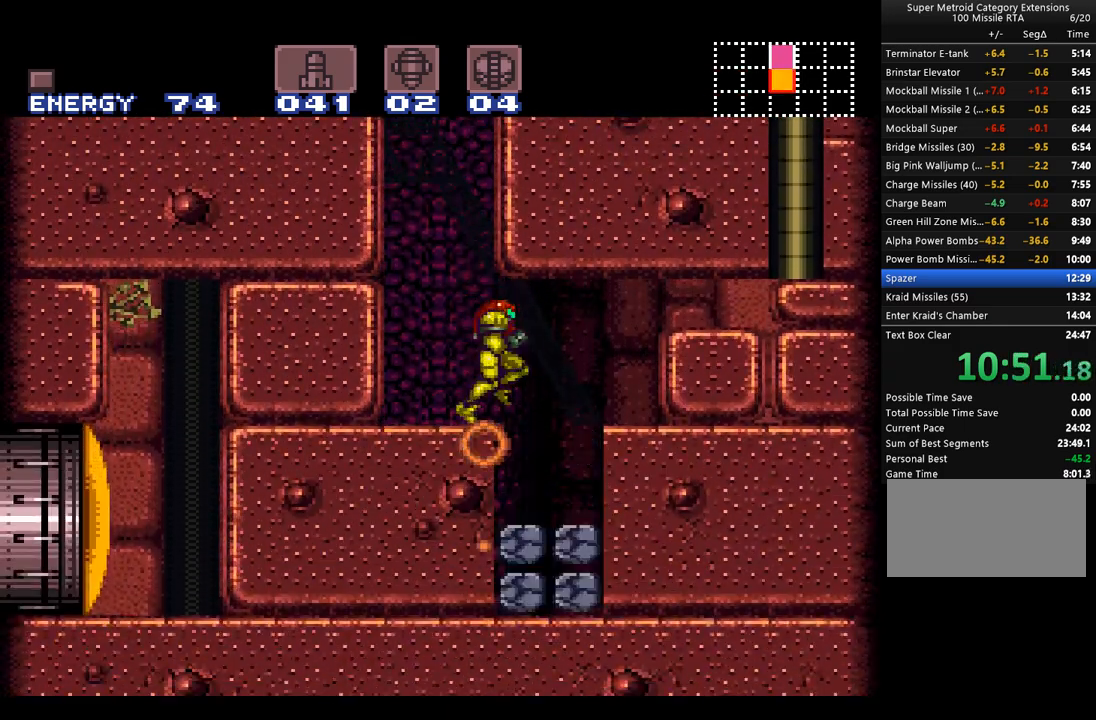
{"buttons": ["A"], "events": [[100, "DPAD_RIGHT", "up"], [200, "DPAD_LEFT", "down"], [350, "DPAD_LEFT", "up"]]}
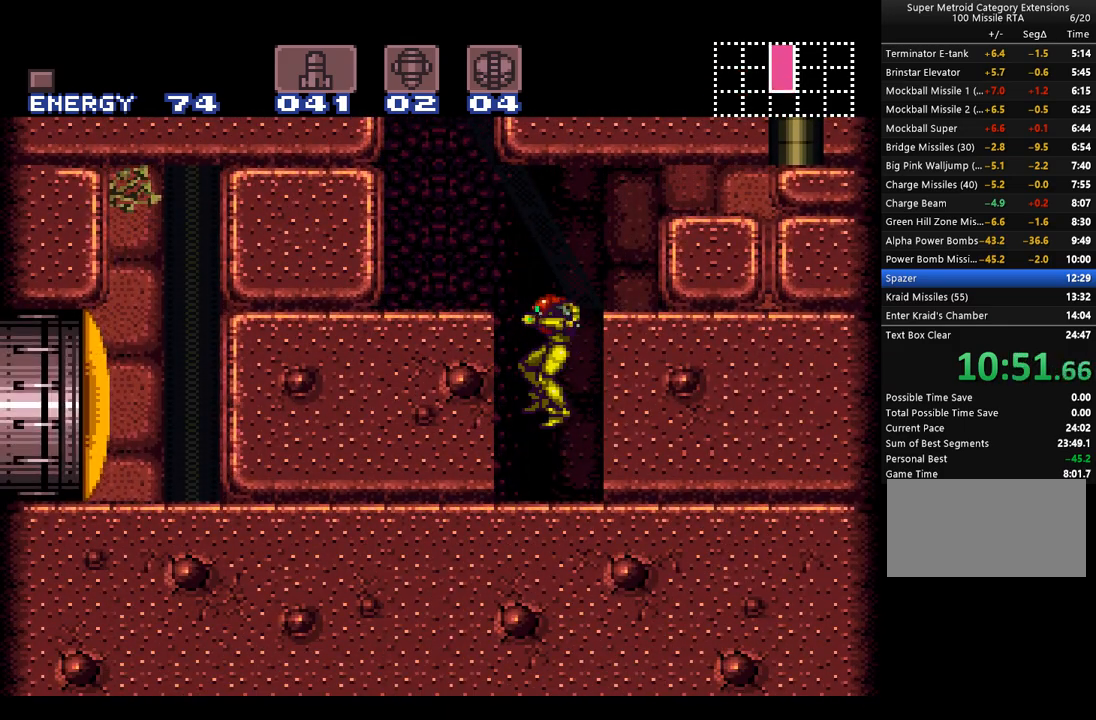
{"buttons": ["A", "DPAD_LEFT"], "events": [[100, "DPAD_LEFT", "down"]]}
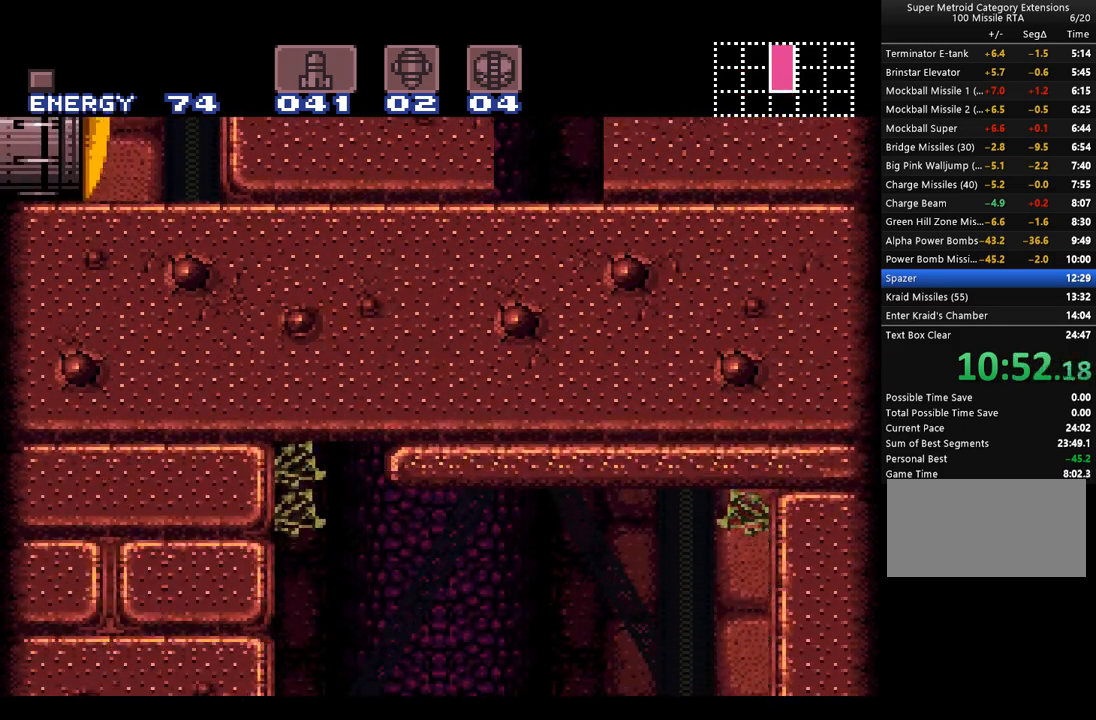
{"buttons": ["A", "DPAD_RIGHT"], "events": [[200, "DPAD_LEFT", "up"], [267, "DPAD_RIGHT", "down"]]}
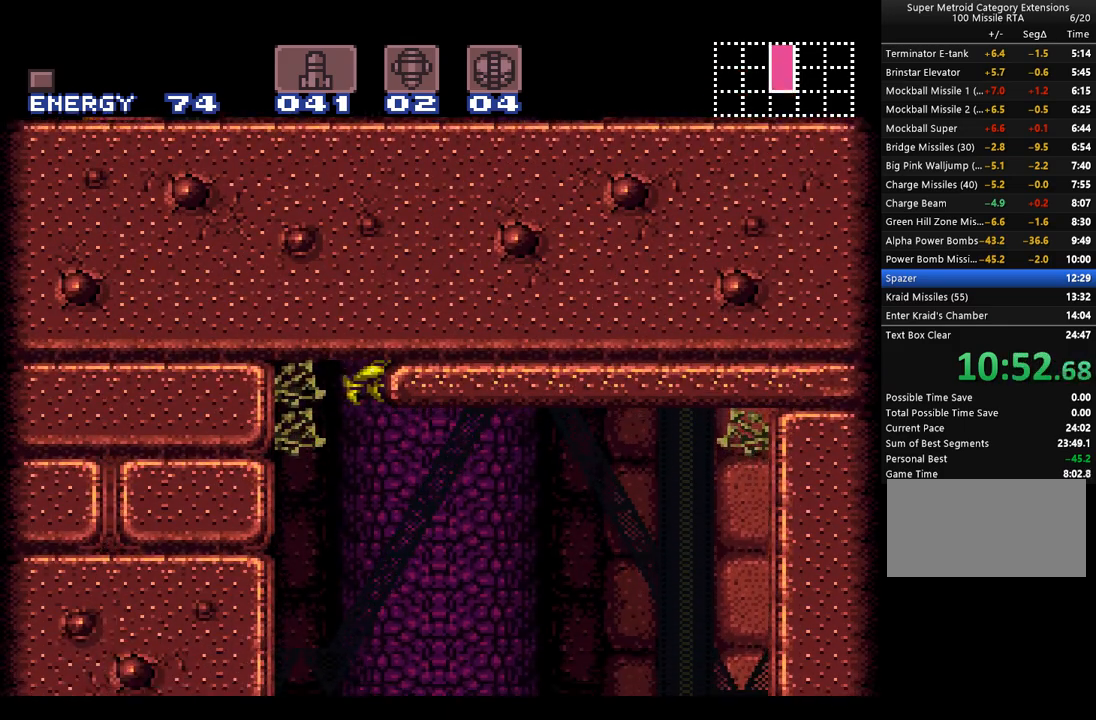
{"buttons": ["A", "DPAD_LEFT"], "events": [[383, "DPAD_RIGHT", "up"], [467, "DPAD_LEFT", "down"]]}
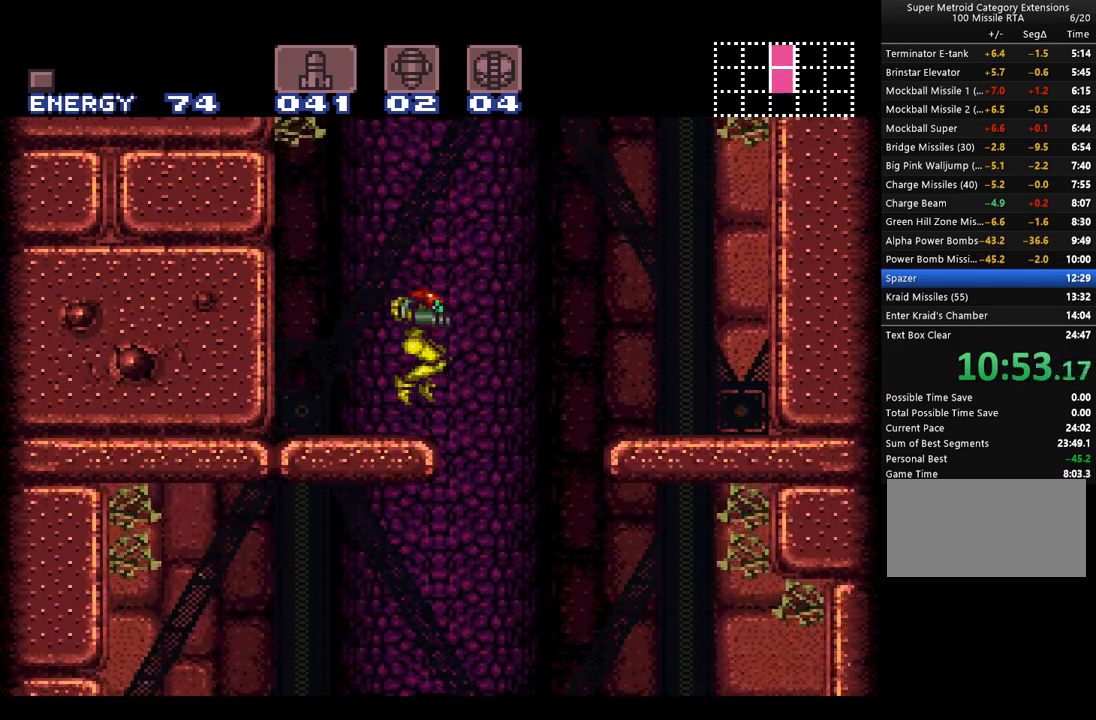
{"buttons": ["B", "Y", "L1", "DPAD_RIGHT"], "events": [[17, "A", "up"], [17, "L1", "down"], [67, "DPAD_LEFT", "up"], [167, "Y", "down"], [283, "DPAD_RIGHT", "down"], [450, "B", "down"]]}
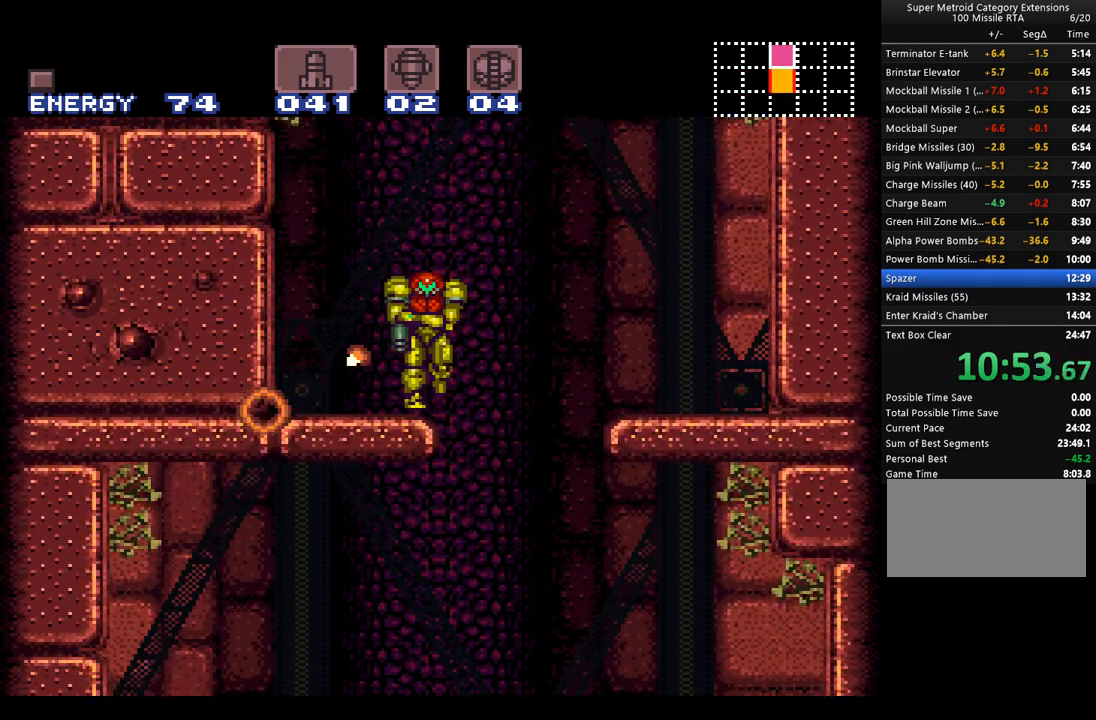
{"buttons": ["A", "DPAD_RIGHT"], "events": [[17, "Y", "up"], [67, "B", "up"], [67, "L1", "up"], [167, "A", "down"]]}
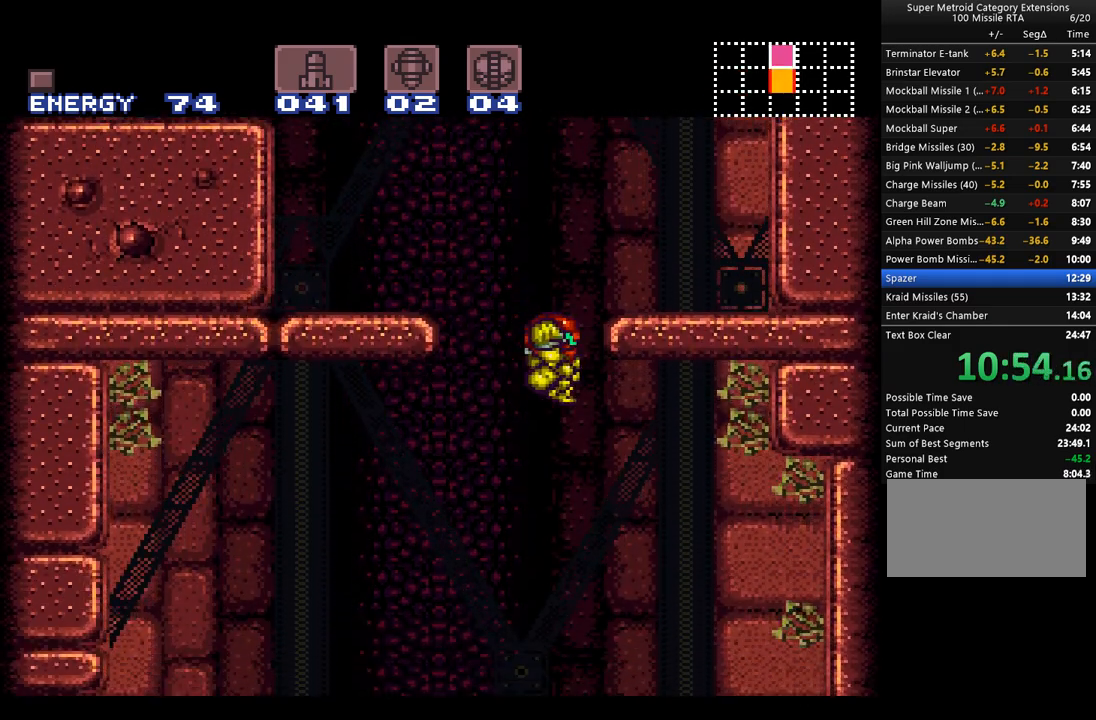
{"buttons": ["A", "DPAD_LEFT"], "events": [[167, "DPAD_RIGHT", "up"], [450, "DPAD_LEFT", "down"]]}
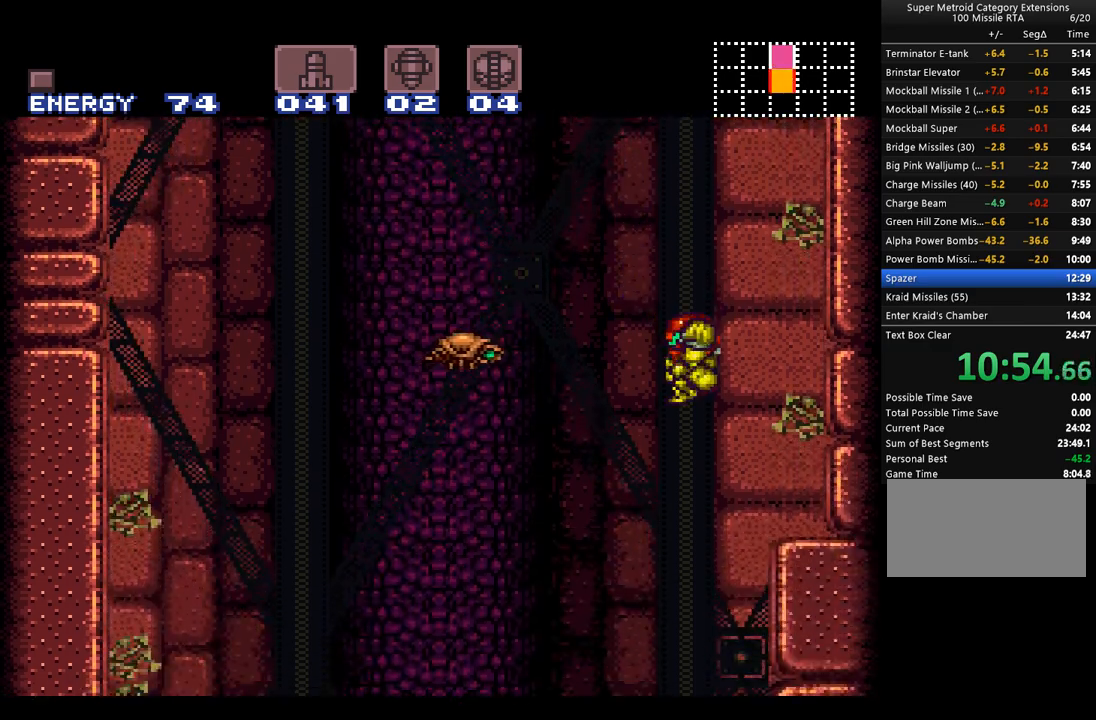
{"buttons": ["A", "DPAD_LEFT"], "events": []}
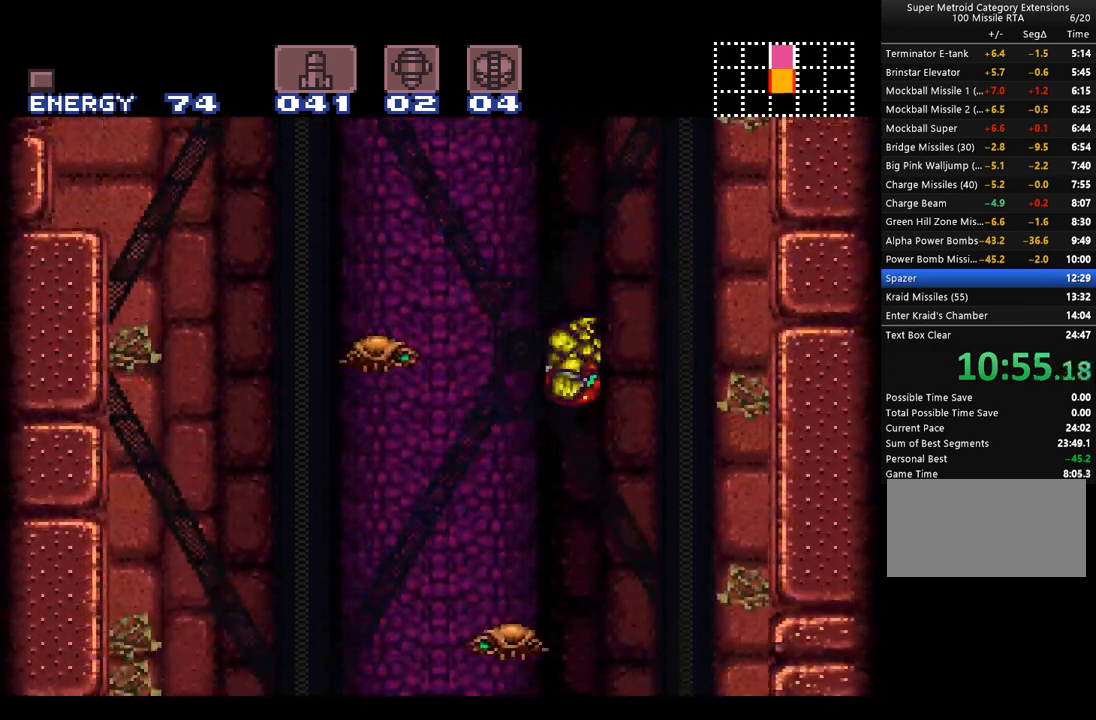
{"buttons": ["A"], "events": [[267, "DPAD_RIGHT", "down"], [350, "Y", "down"], [383, "DPAD_RIGHT", "up"], [450, "Y", "up"], [483, "DPAD_LEFT", "up"]]}
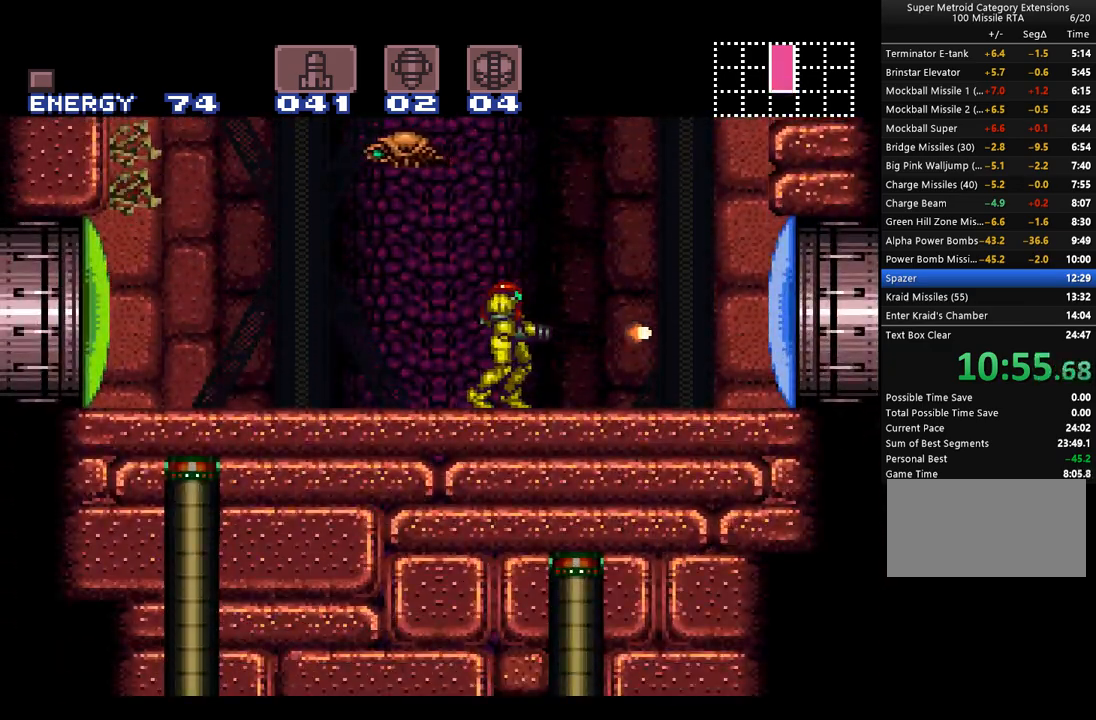
{"buttons": ["A", "DPAD_RIGHT"], "events": [[67, "DPAD_RIGHT", "down"]]}
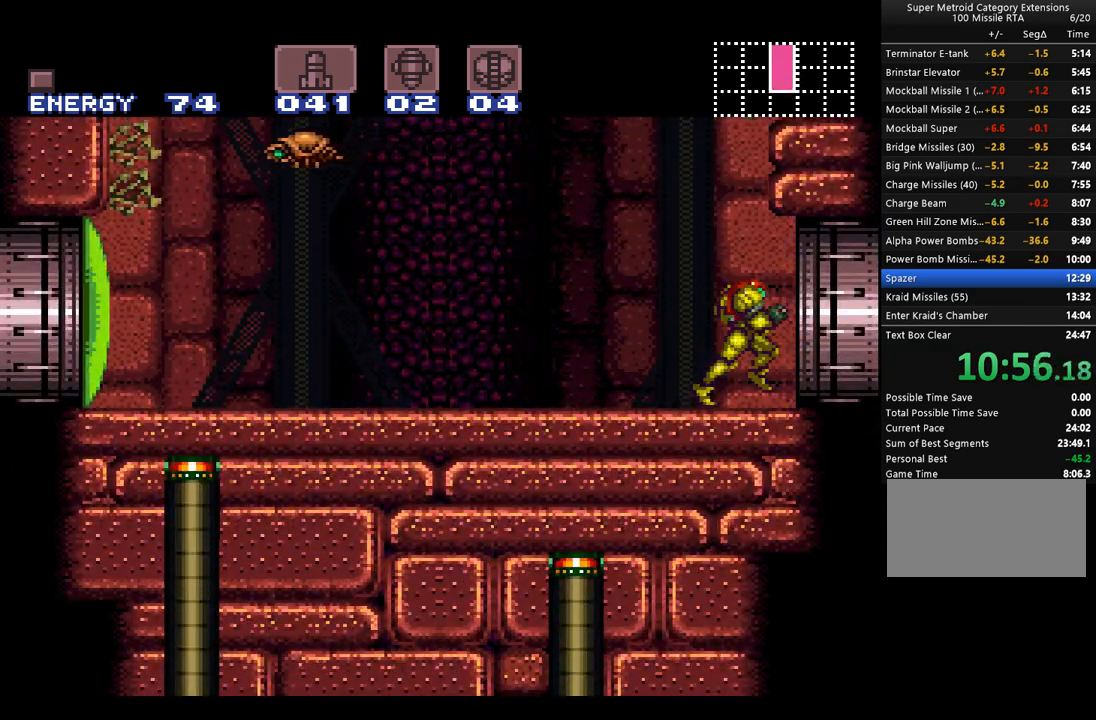
{"buttons": ["A", "B", "DPAD_RIGHT"], "events": [[33, "B", "down"]]}
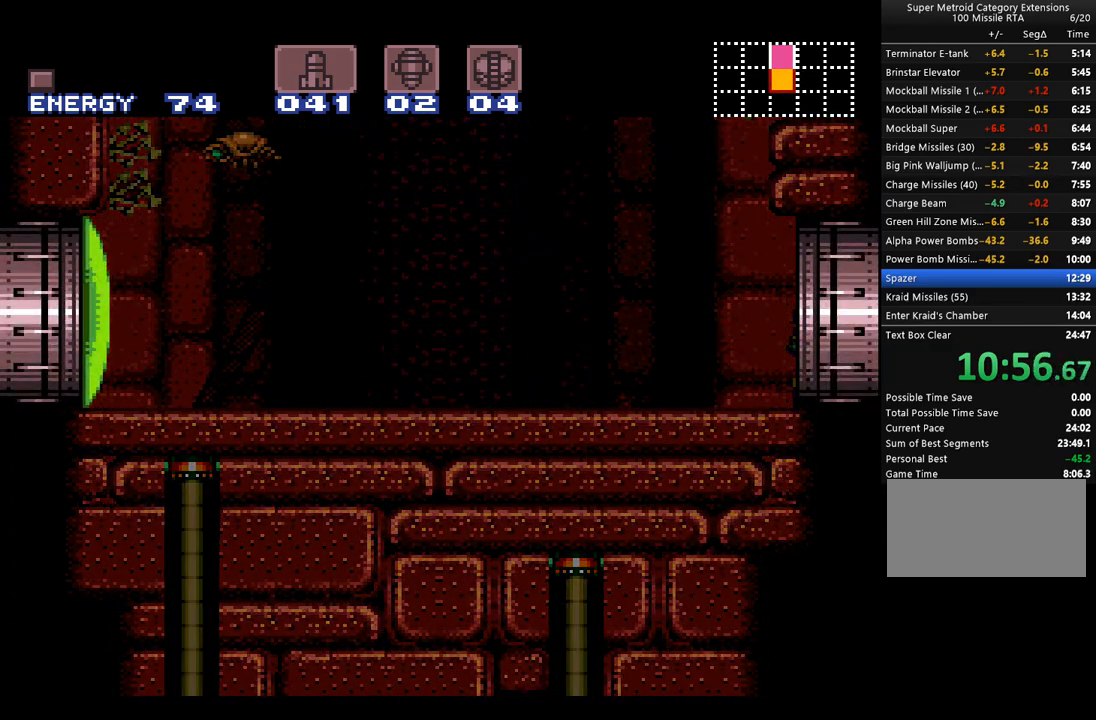
{"buttons": ["A", "B", "DPAD_RIGHT"], "events": []}
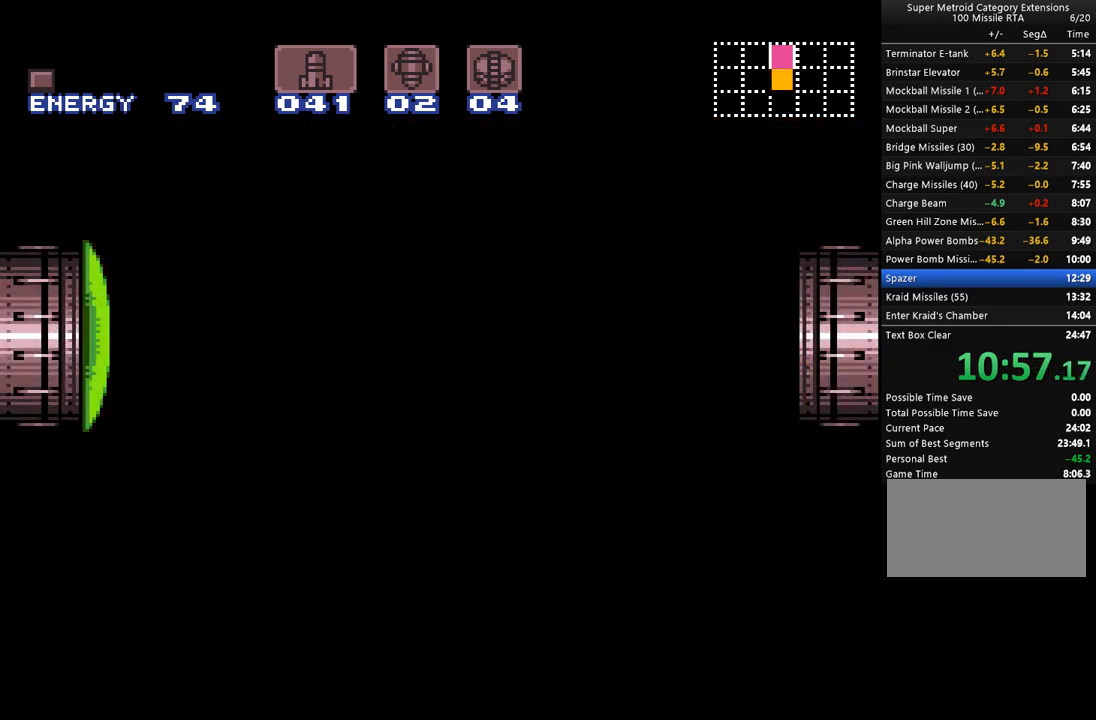
{"buttons": ["A", "B", "DPAD_RIGHT"], "events": []}
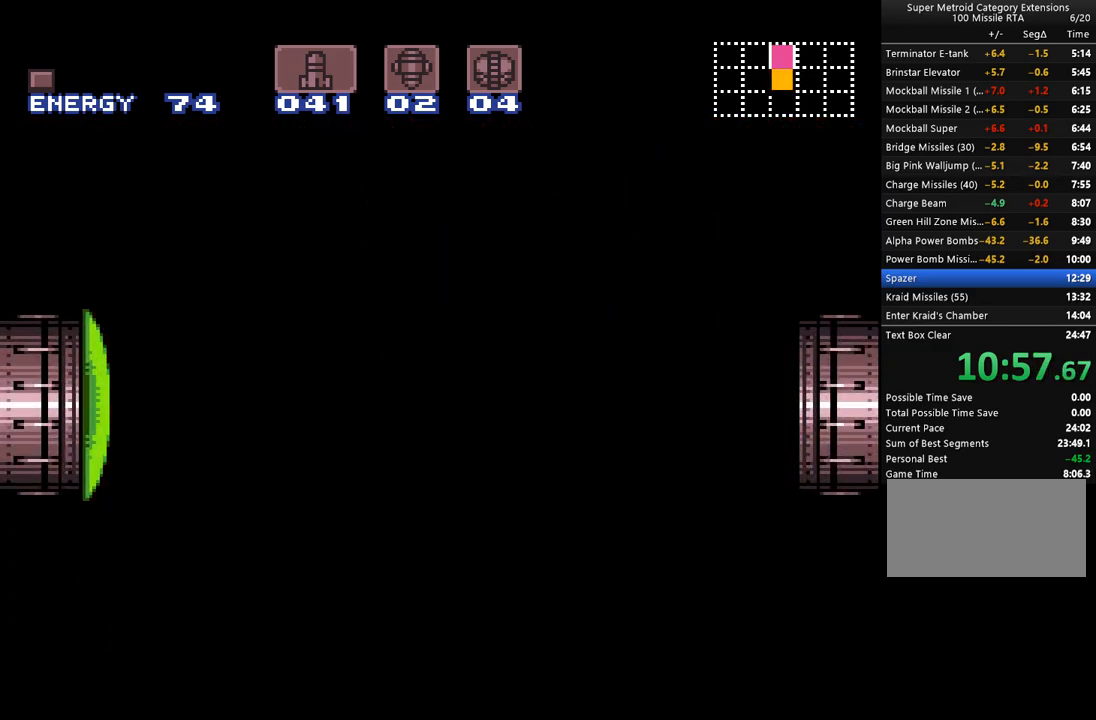
{"buttons": ["A", "B", "DPAD_RIGHT"], "events": []}
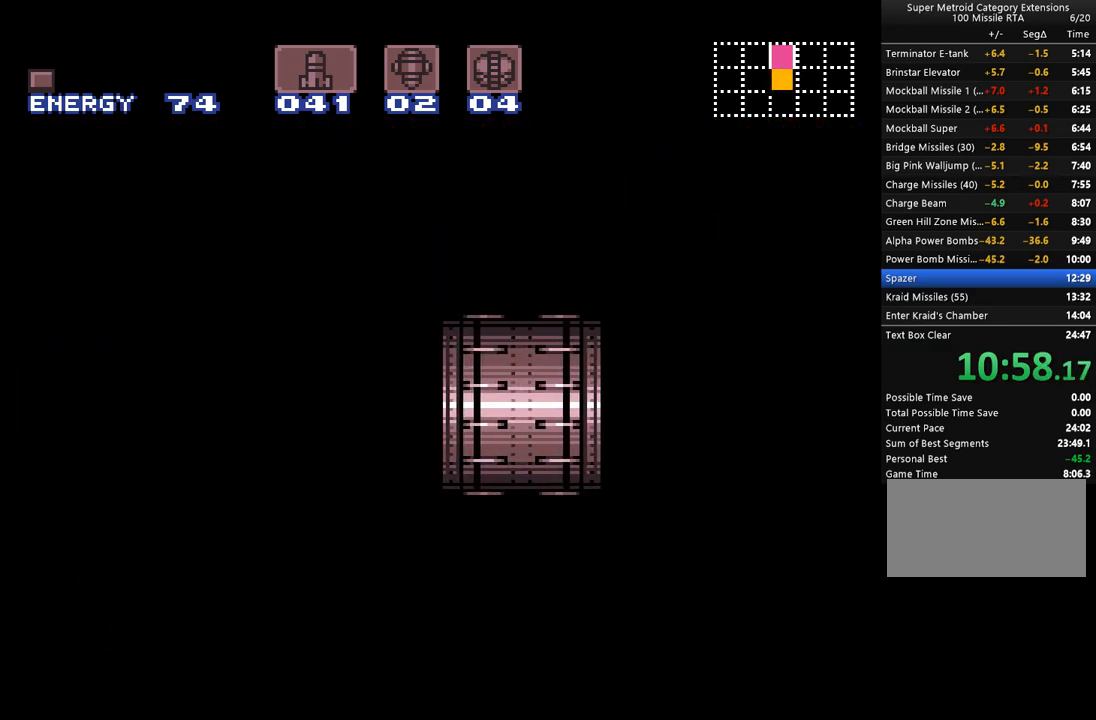
{"buttons": ["A", "B", "DPAD_RIGHT"], "events": []}
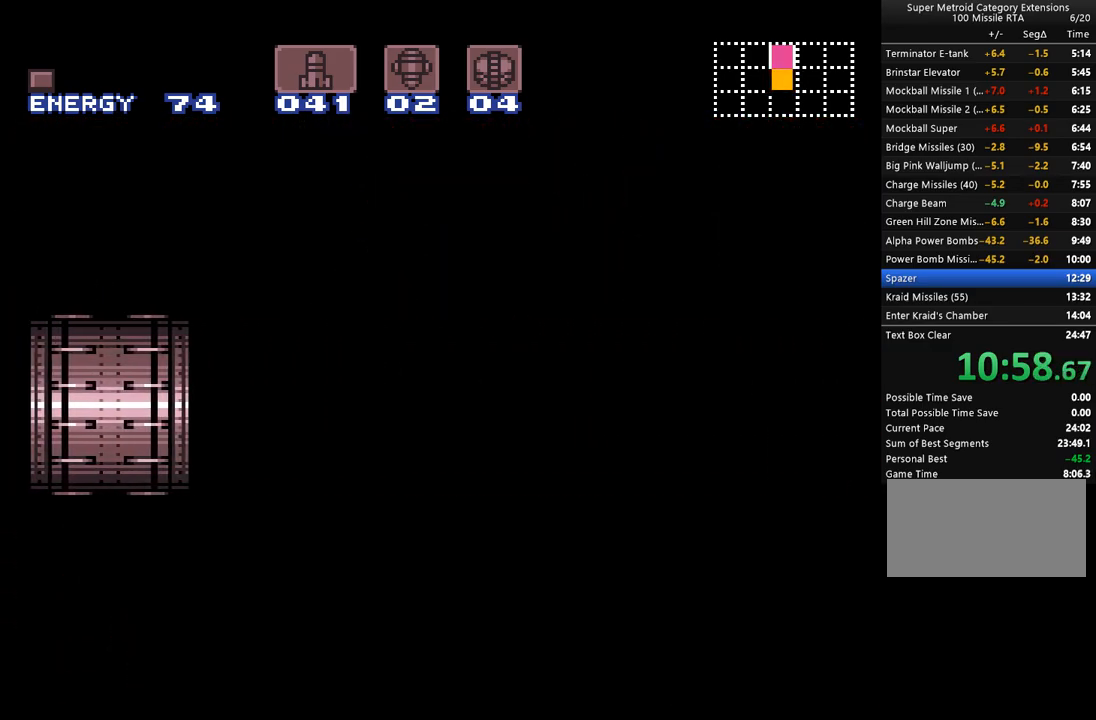
{"buttons": ["A", "B", "DPAD_RIGHT"], "events": []}
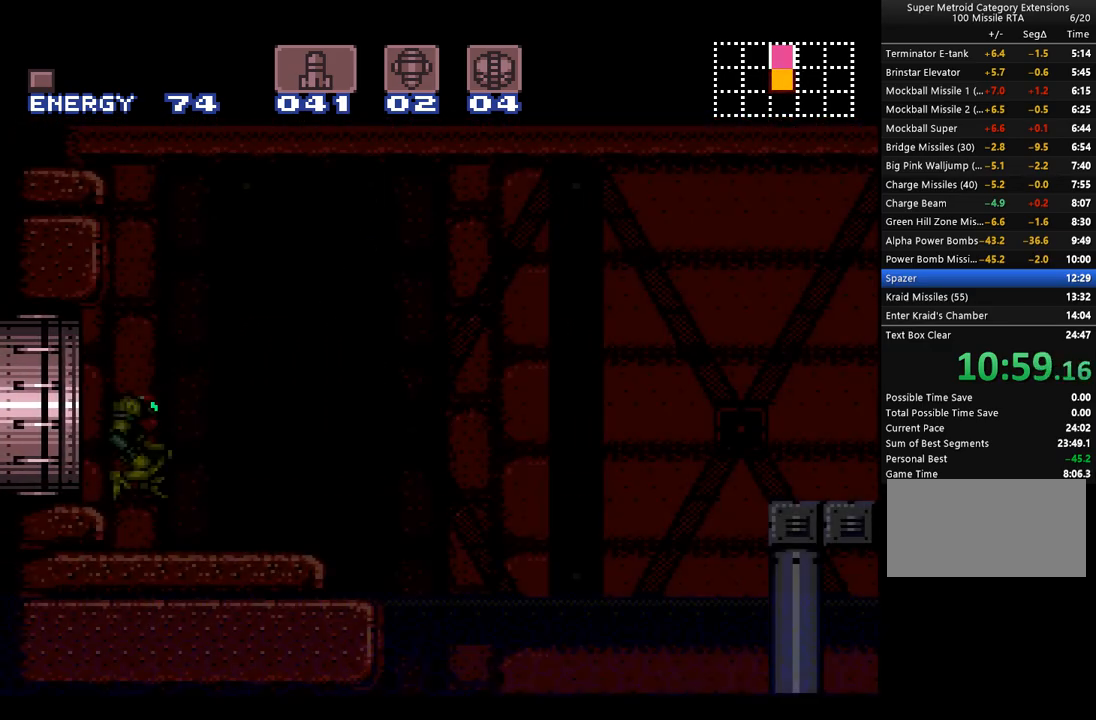
{"buttons": ["A", "B", "DPAD_RIGHT"], "events": []}
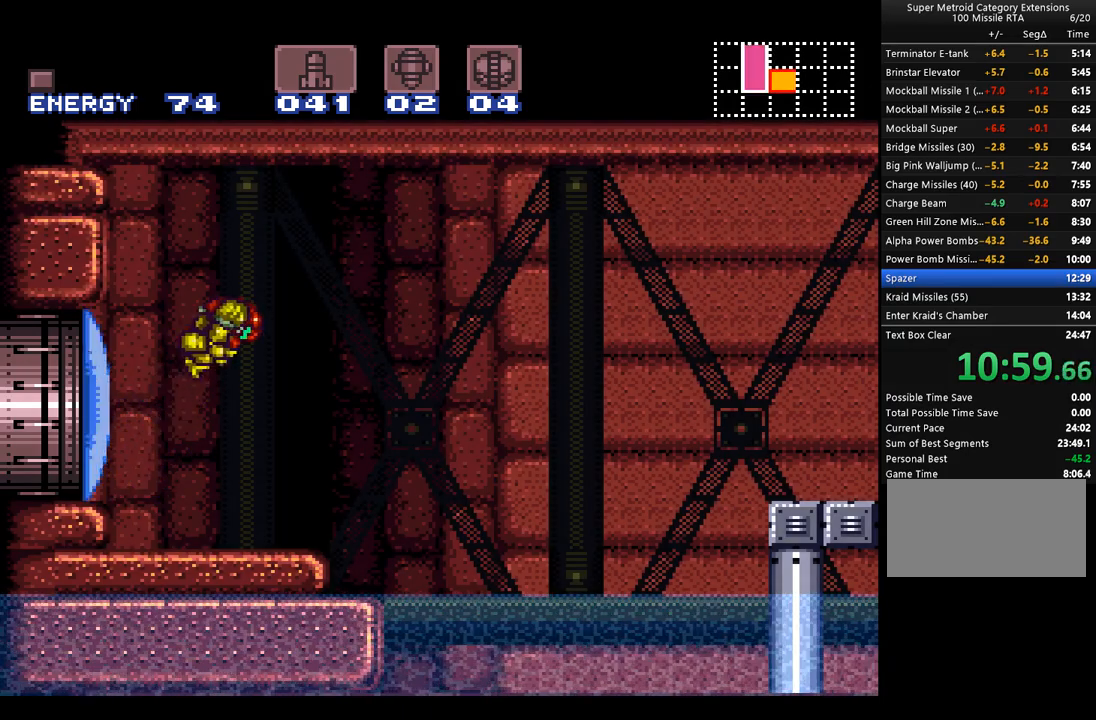
{"buttons": ["A", "B", "Y", "DPAD_RIGHT"], "events": [[500, "Y", "down"]]}
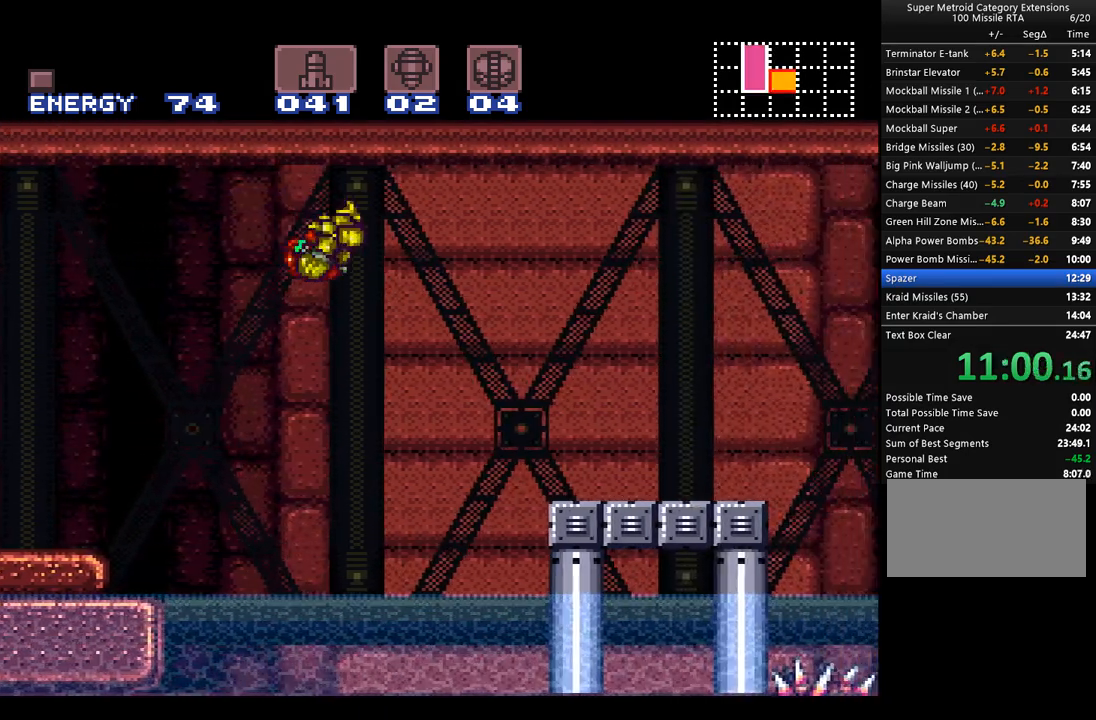
{"buttons": ["A", "B"], "events": [[133, "B", "up"], [133, "Y", "up"], [350, "DPAD_RIGHT", "up"], [483, "B", "down"]]}
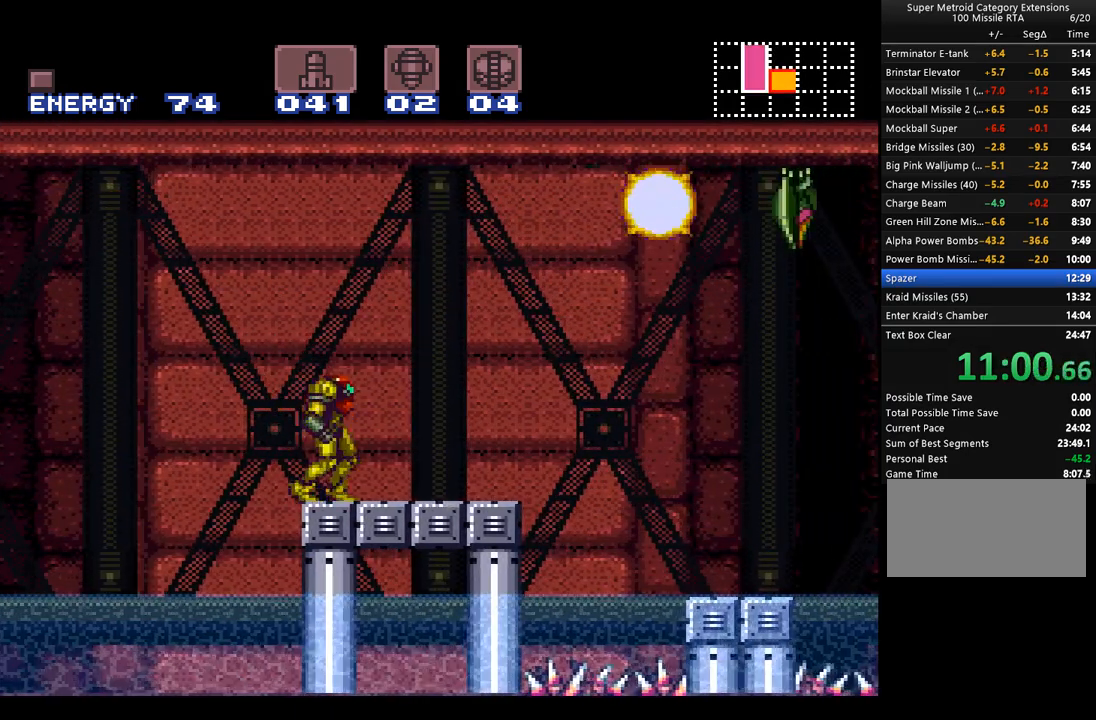
{"buttons": ["A"], "events": [[317, "Y", "down"], [450, "Y", "up"], [483, "B", "up"]]}
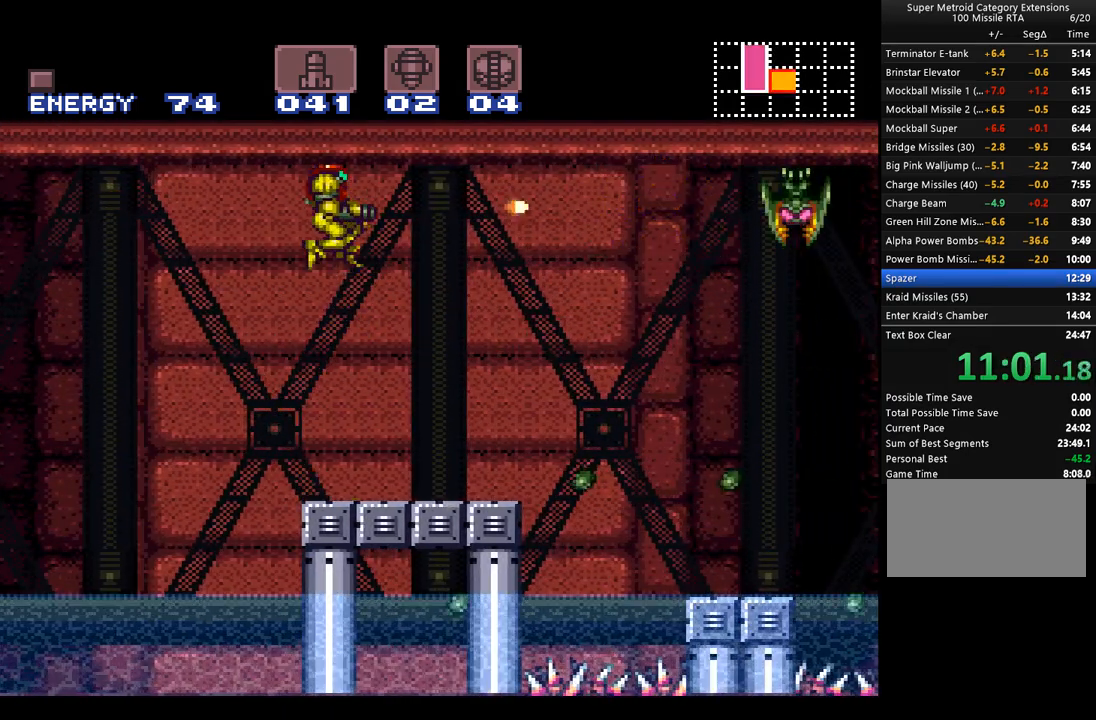
{"buttons": ["A", "DPAD_RIGHT"], "events": [[417, "DPAD_RIGHT", "down"]]}
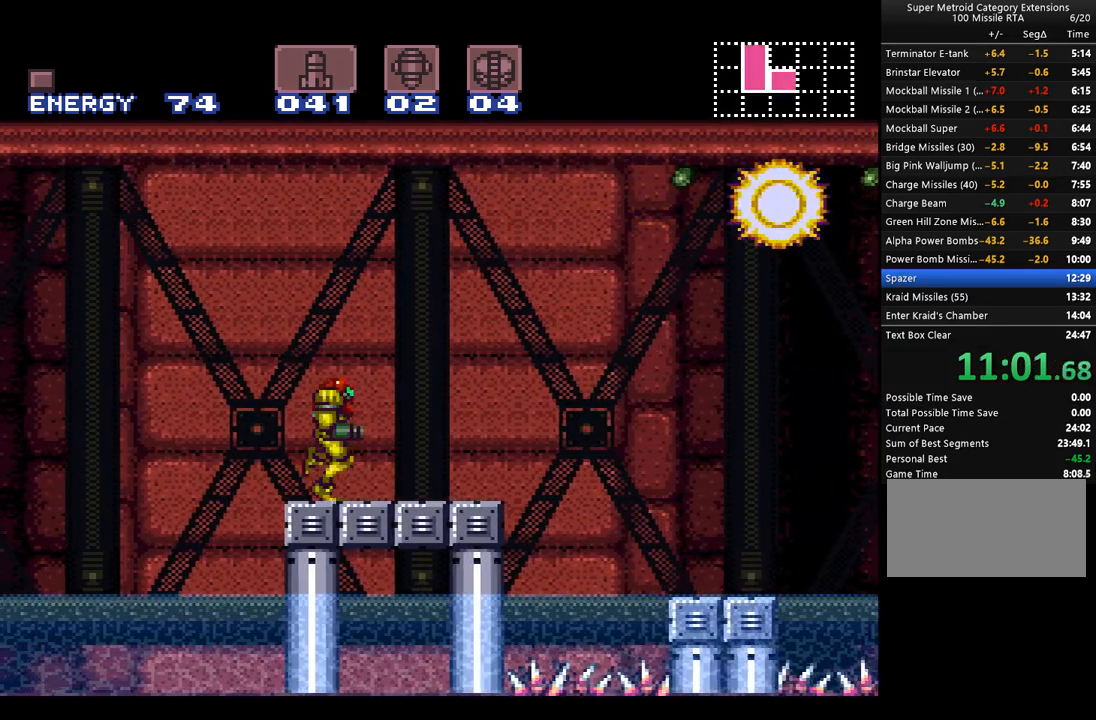
{"buttons": ["A", "B", "DPAD_RIGHT"], "events": [[283, "B", "down"]]}
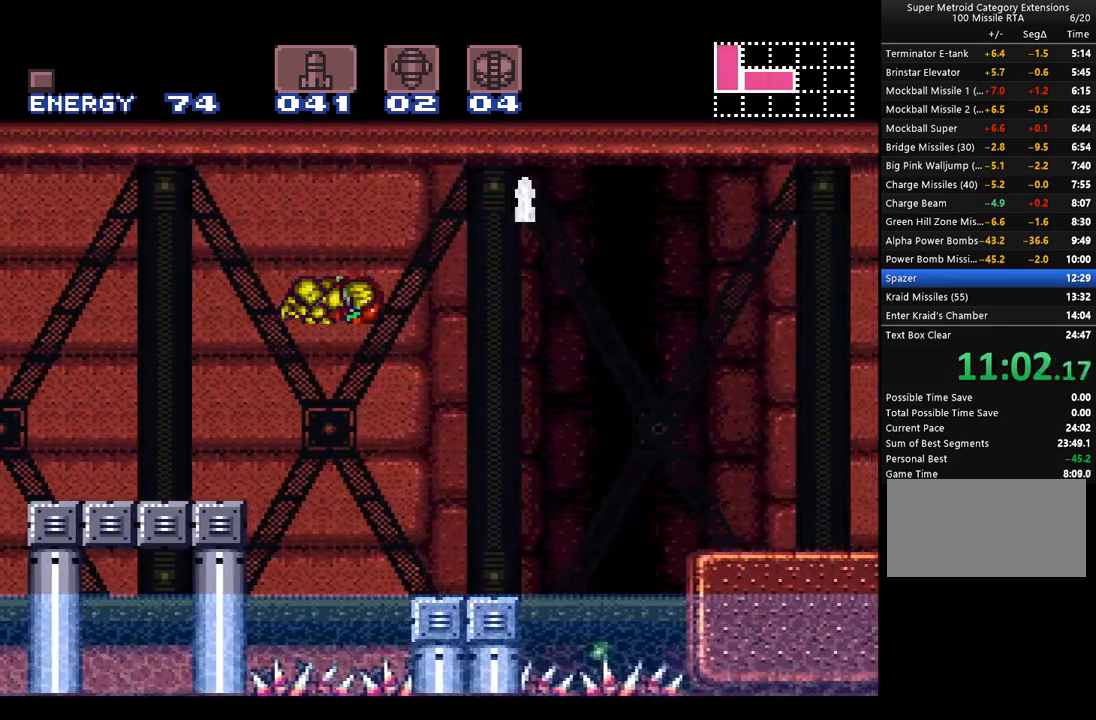
{"buttons": ["A", "DPAD_RIGHT"], "events": [[383, "B", "up"]]}
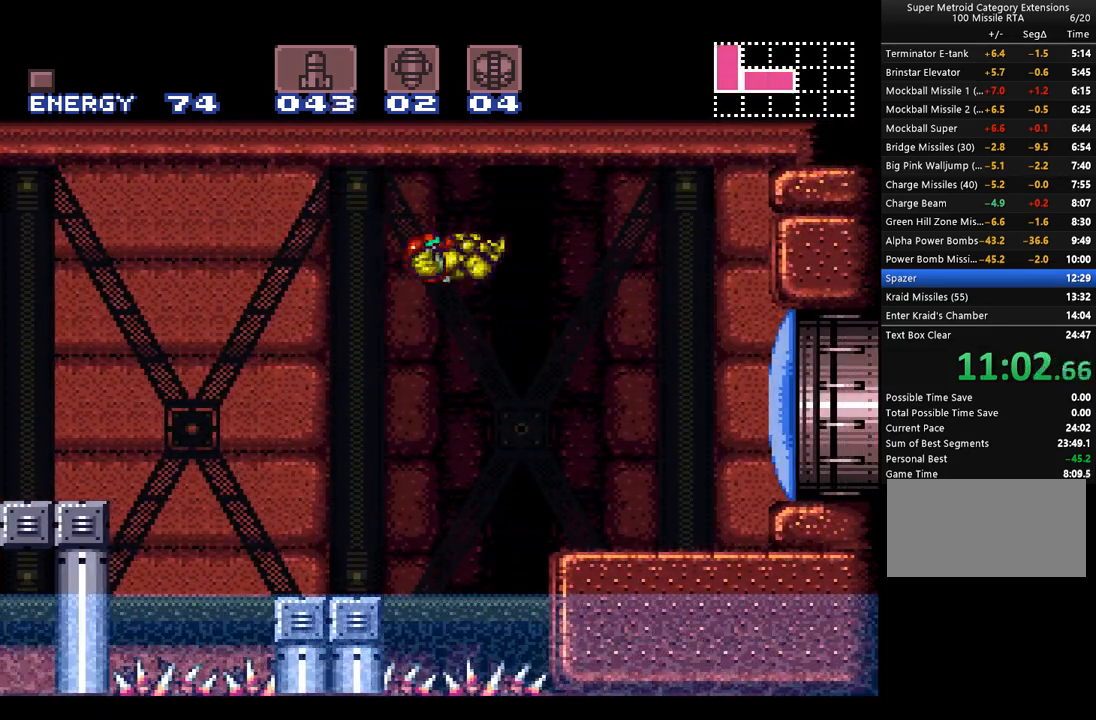
{"buttons": ["A", "B", "DPAD_RIGHT"], "events": [[167, "Y", "down"], [267, "Y", "up"], [383, "A", "up"], [467, "A", "down"], [500, "B", "down"]]}
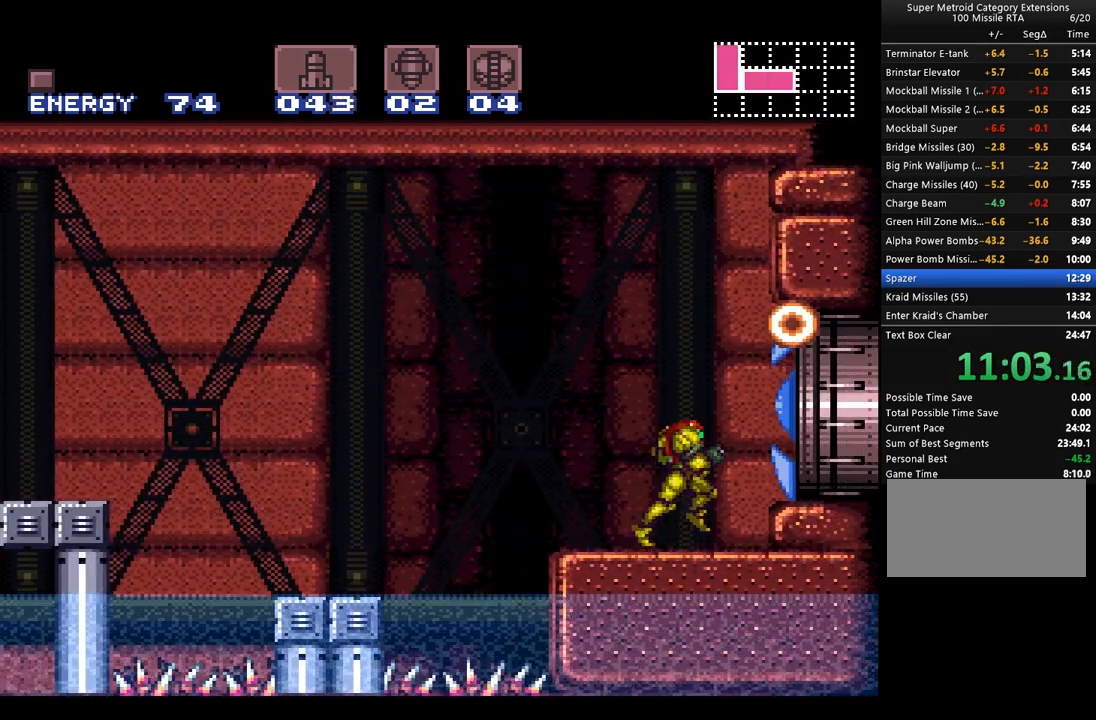
{"buttons": ["A", "DPAD_UP"], "events": [[133, "B", "up"], [250, "DPAD_UP", "down"], [283, "DPAD_RIGHT", "up"]]}